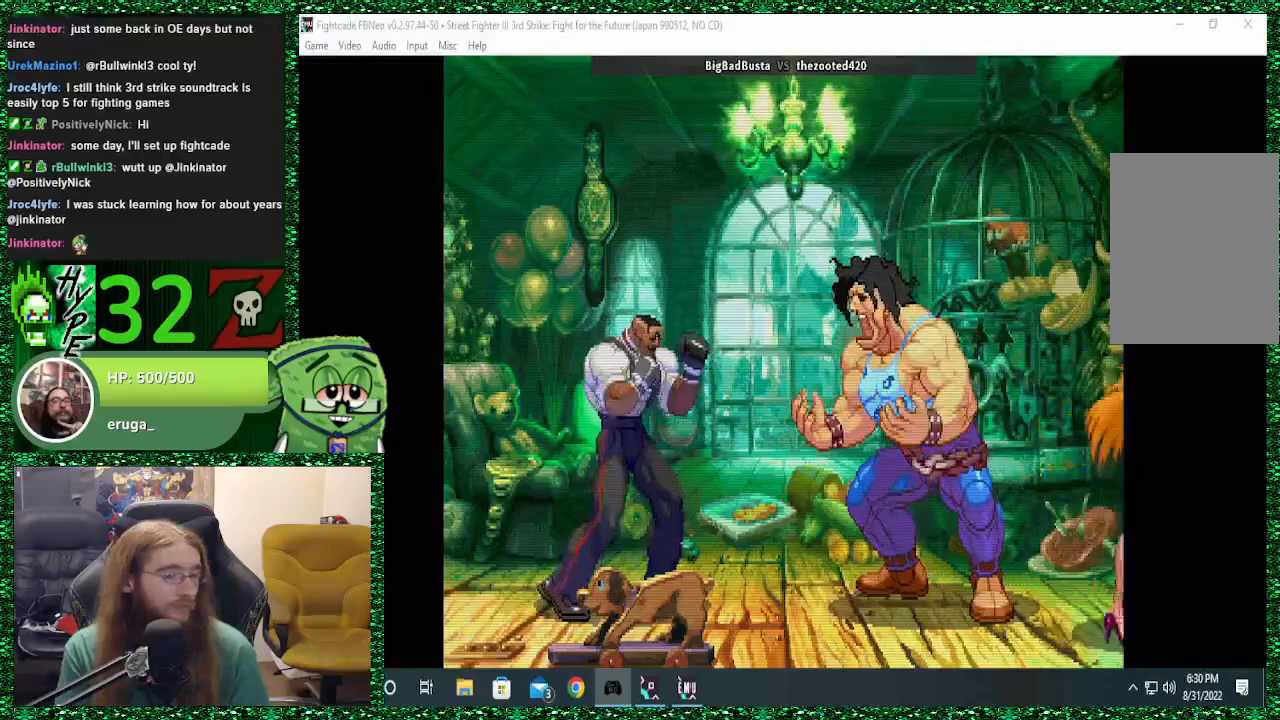
Gameplay with a controller (arcade stick); each line is a JSON object with the inputs held at the frame after it. "events" lists button and stick changes between this image and that frame as [ms after this image, input, new state], when the widget could be followed in between. Not read: L3 R3.
{"buttons": [], "left_stick": "right", "events": [[467, "left_stick", "right"]]}
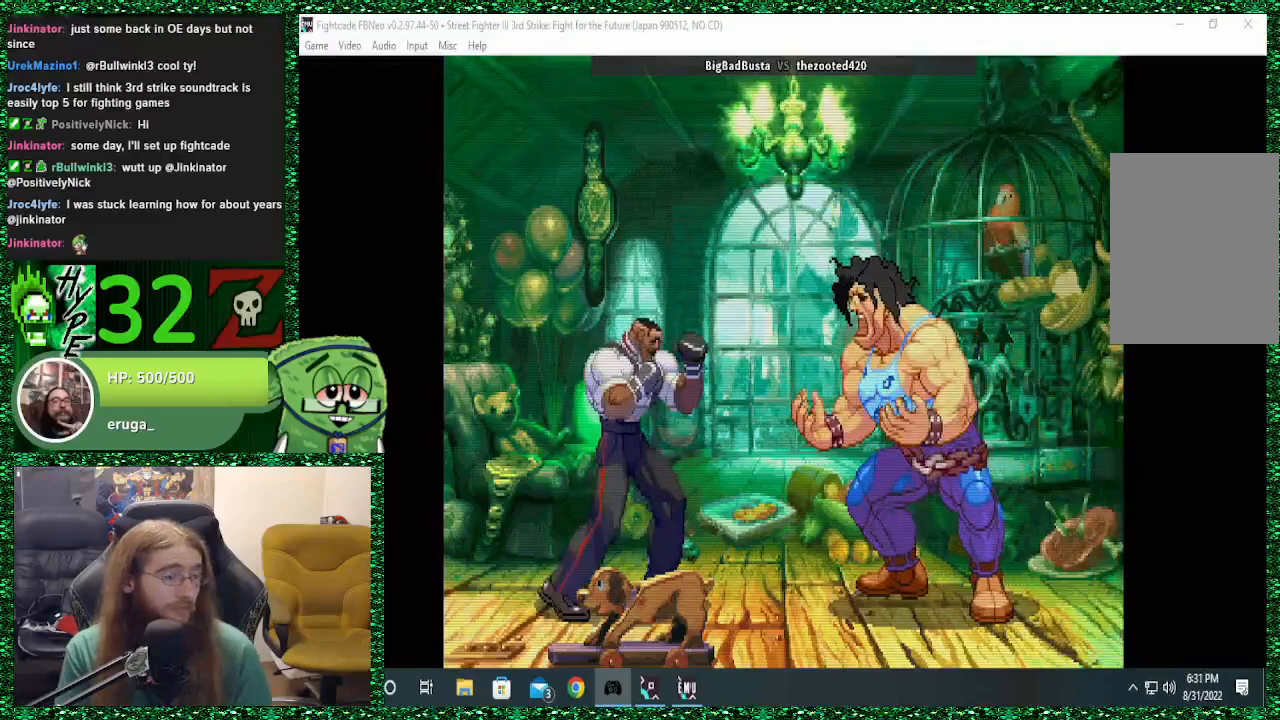
{"buttons": [], "left_stick": "right", "events": []}
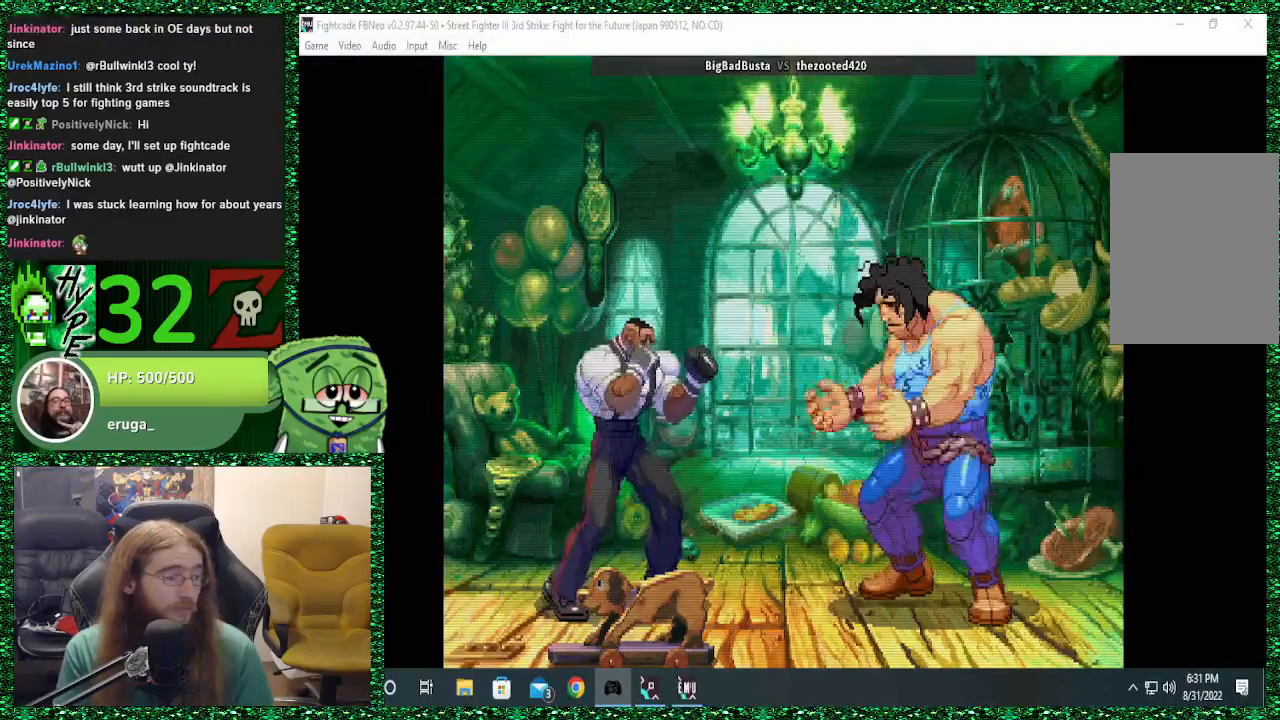
{"buttons": [], "left_stick": "left", "events": [[133, "left_stick", "center"], [333, "left_stick", "left"]]}
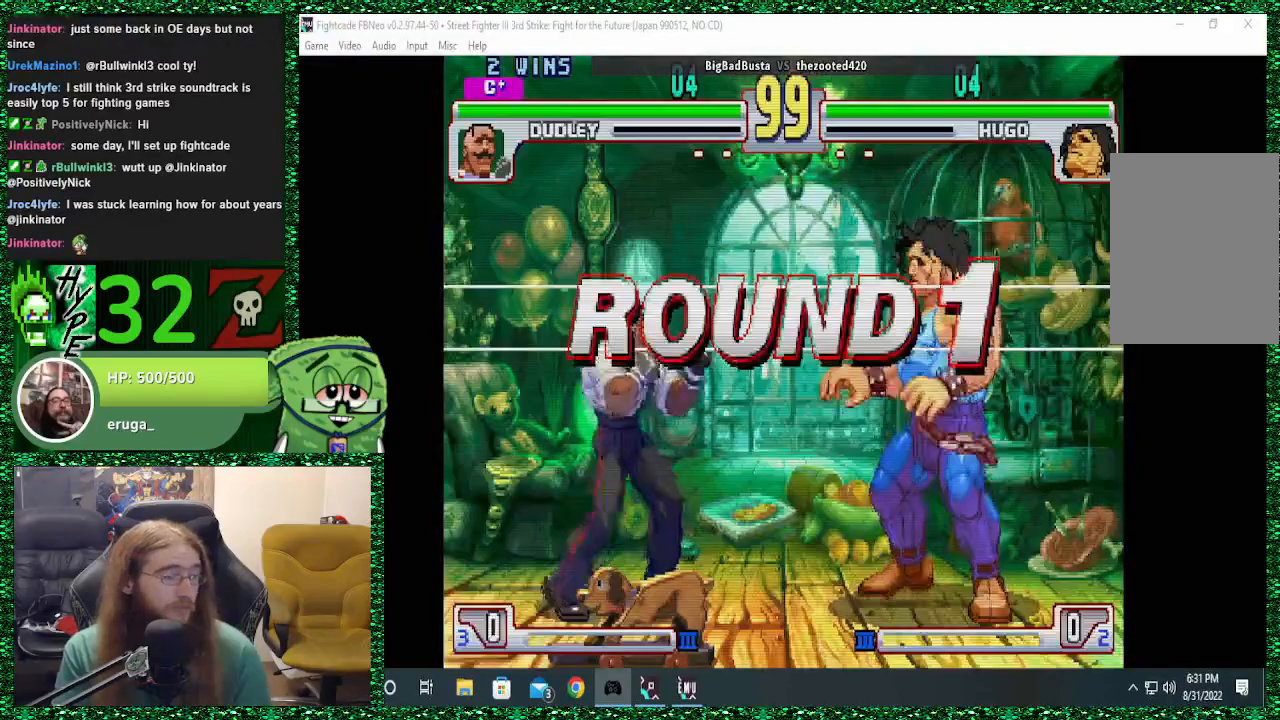
{"buttons": [], "left_stick": "right", "events": [[133, "left_stick", "center"], [233, "left_stick", "right"]]}
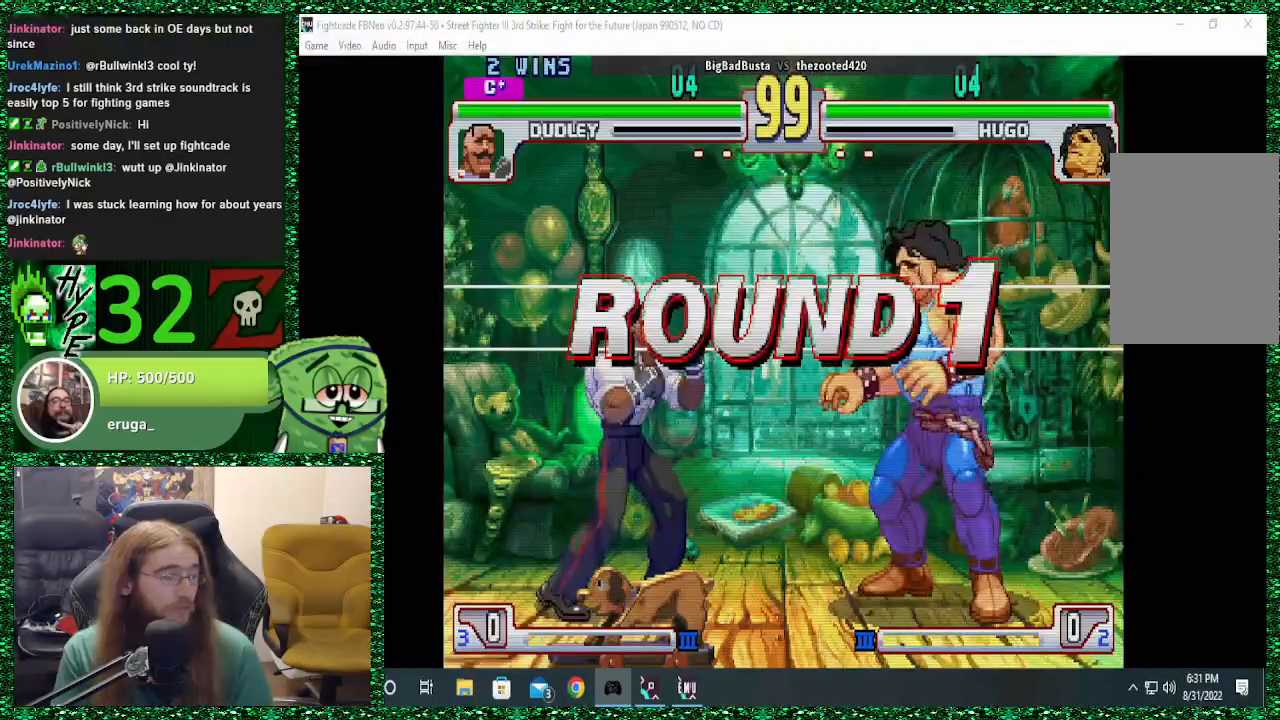
{"buttons": [], "left_stick": "left", "events": [[333, "left_stick", "left"]]}
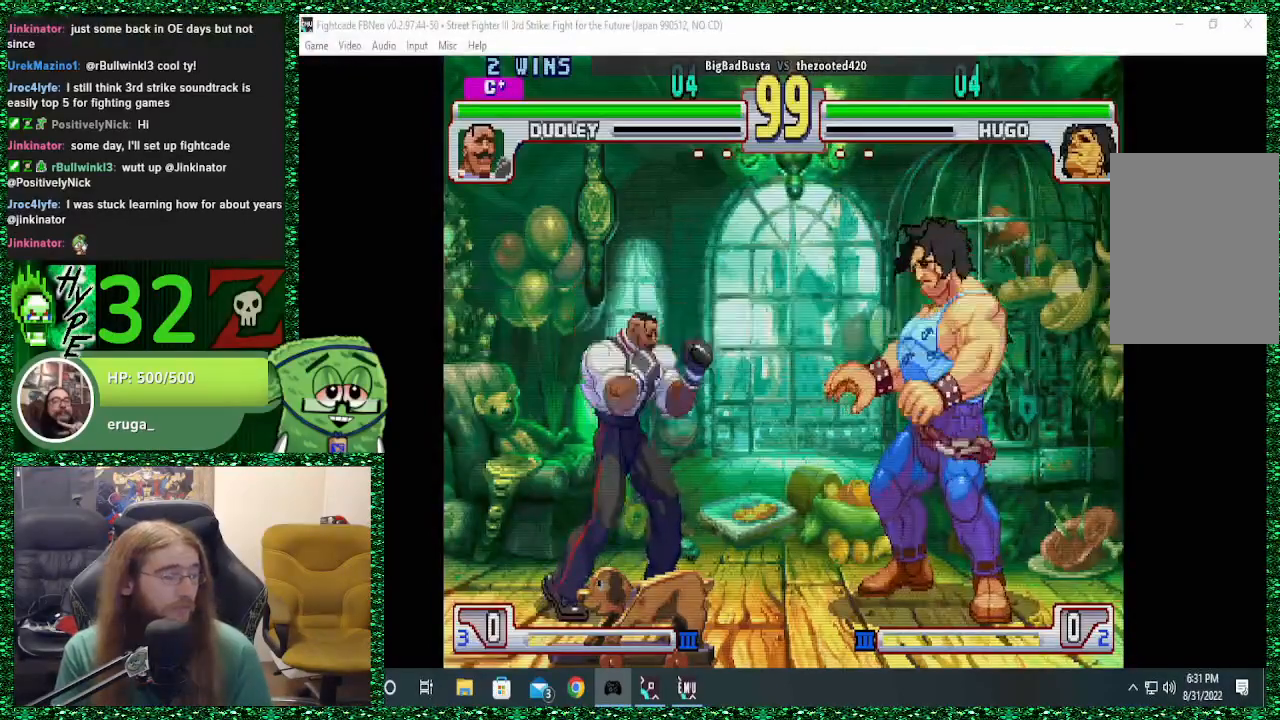
{"buttons": [], "left_stick": "center", "events": [[433, "left_stick", "center"]]}
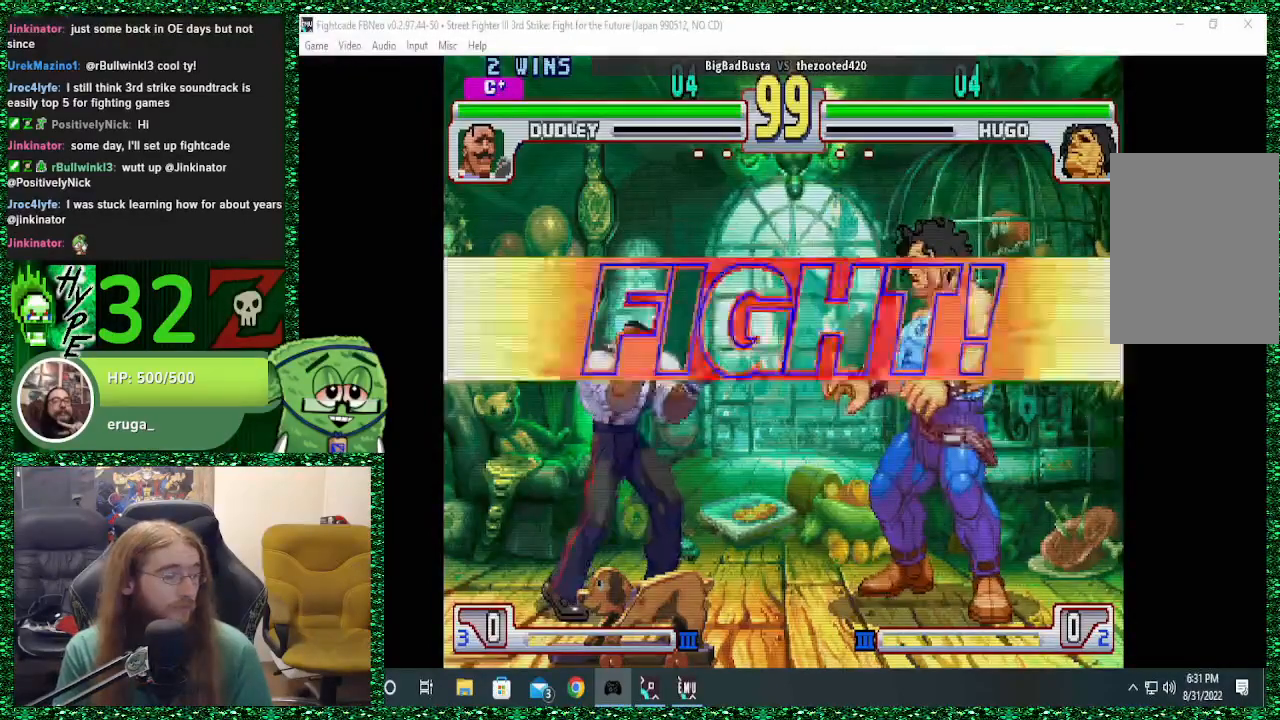
{"buttons": [], "left_stick": "right", "events": [[33, "left_stick", "right"]]}
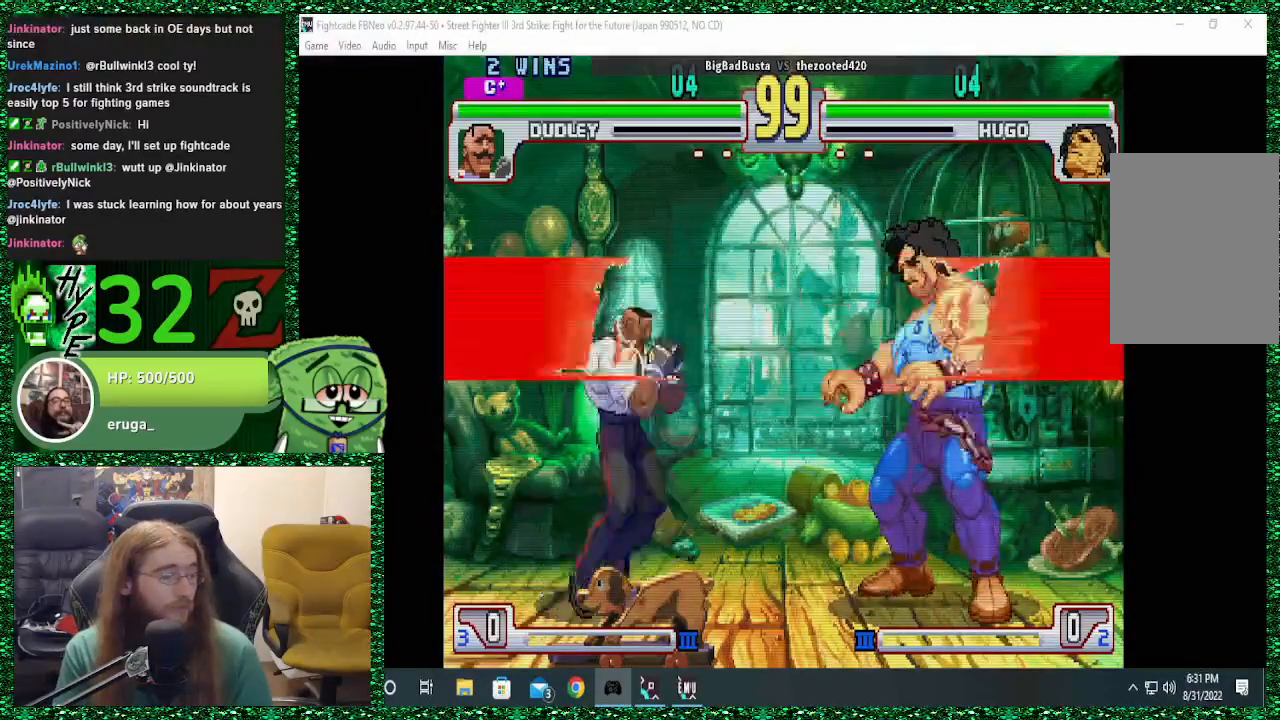
{"buttons": ["TRIANGLE"], "left_stick": "right", "events": [[400, "TRIANGLE", "down"]]}
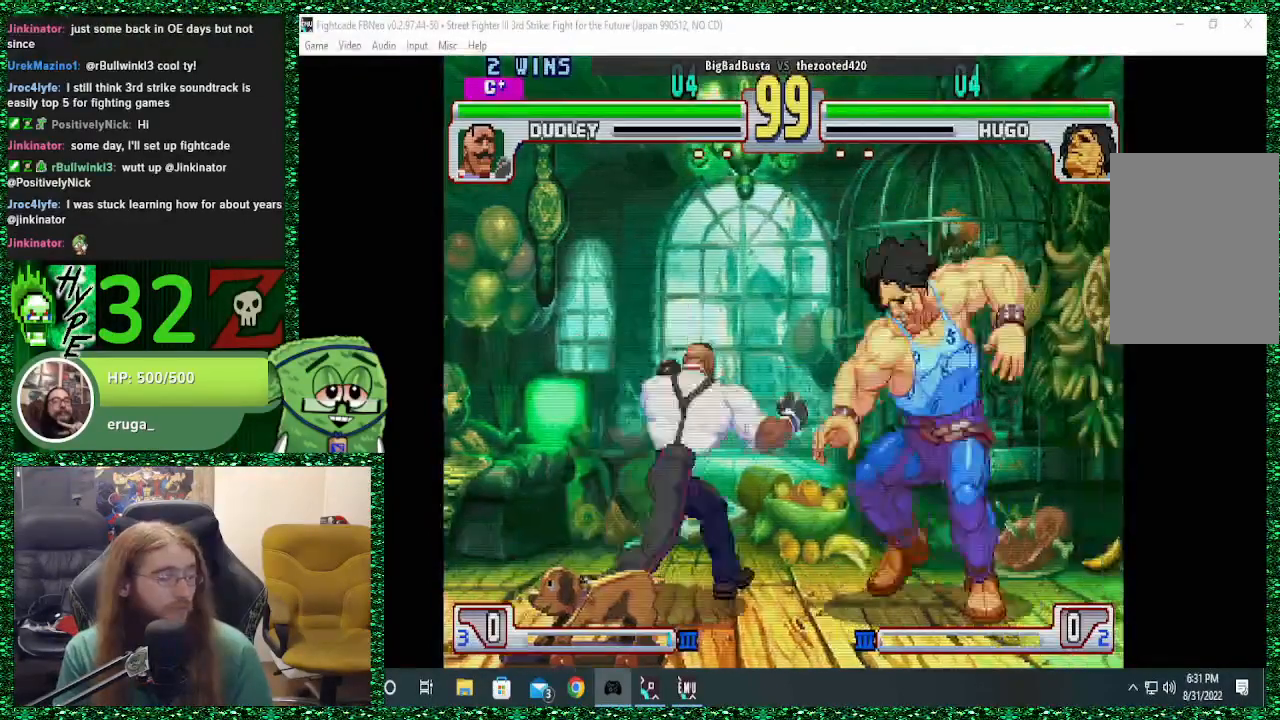
{"buttons": [], "left_stick": "right", "events": [[33, "TRIANGLE", "up"]]}
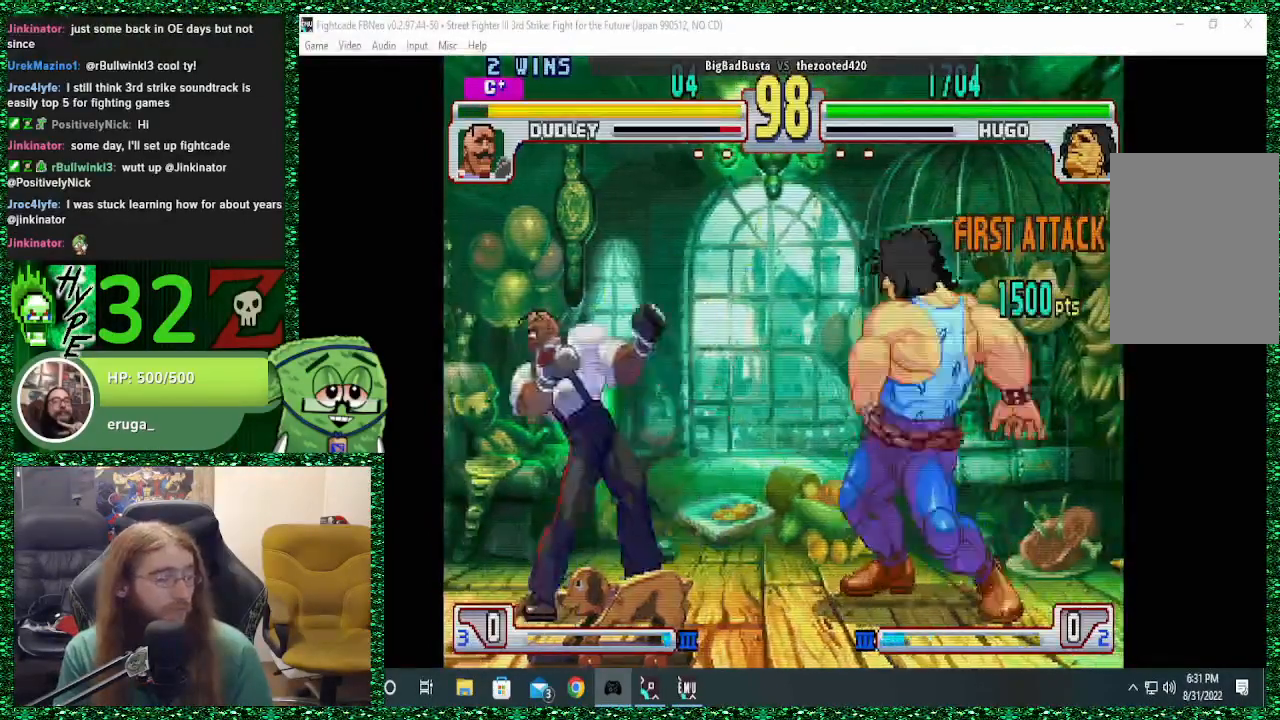
{"buttons": [], "left_stick": "right", "events": []}
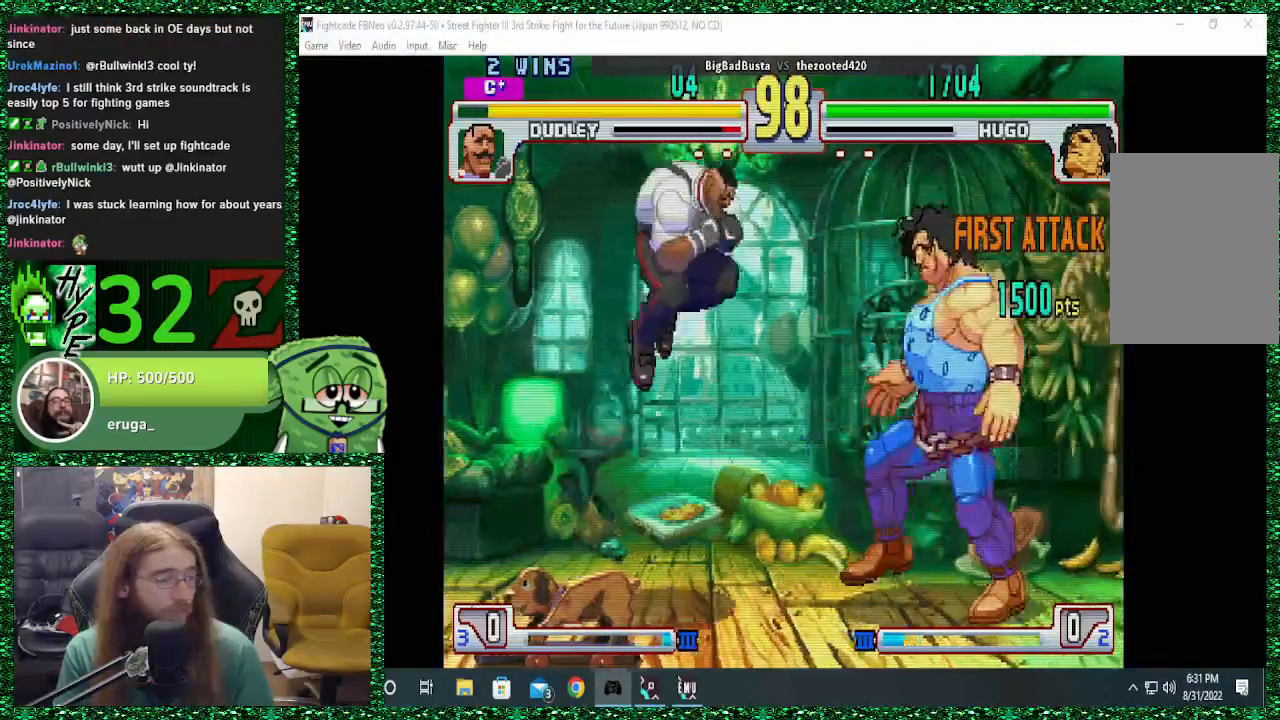
{"buttons": [], "left_stick": "down-right", "events": [[333, "TRIANGLE", "down"], [333, "left_stick", "down-right"], [467, "TRIANGLE", "up"]]}
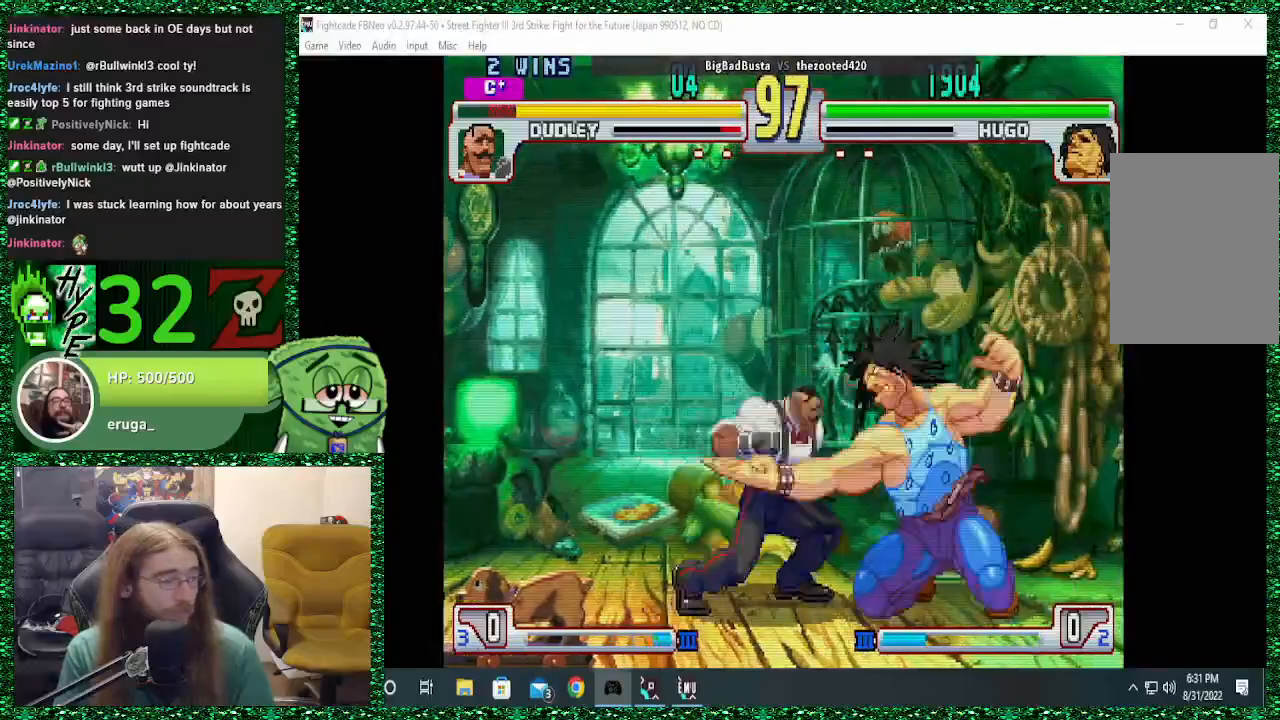
{"buttons": [], "left_stick": "down", "events": [[400, "left_stick", "left"], [500, "left_stick", "down"]]}
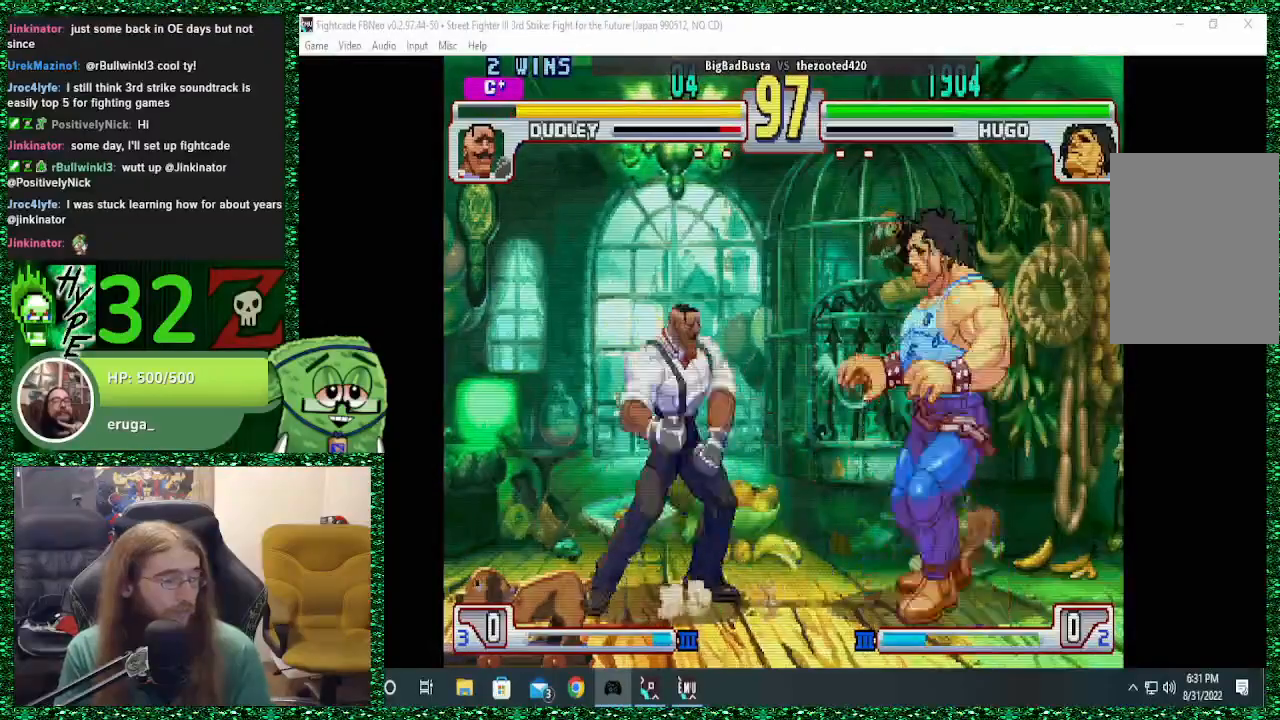
{"buttons": ["R1"], "left_stick": "center", "events": [[33, "left_stick", "right"], [100, "R1", "down"], [433, "left_stick", "center"]]}
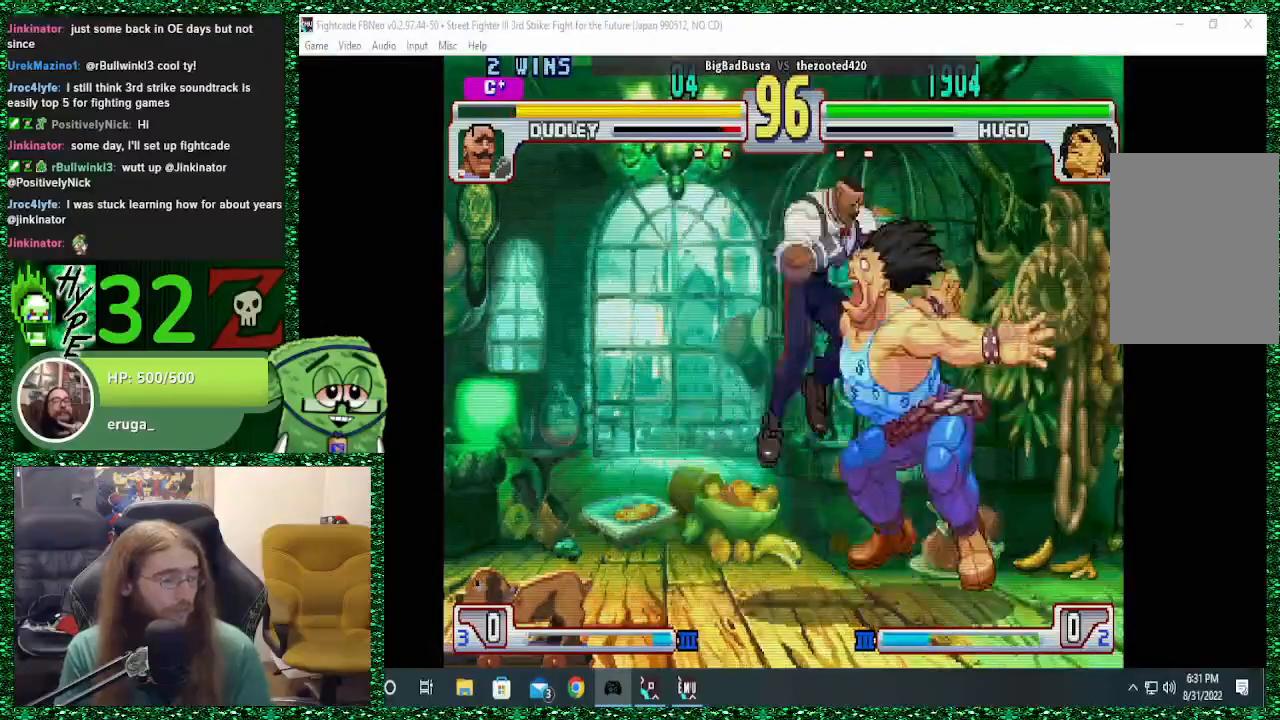
{"buttons": ["CROSS", "SQUARE"], "left_stick": "right", "events": [[33, "R1", "up"], [133, "left_stick", "right"], [400, "CROSS", "down"], [433, "SQUARE", "down"]]}
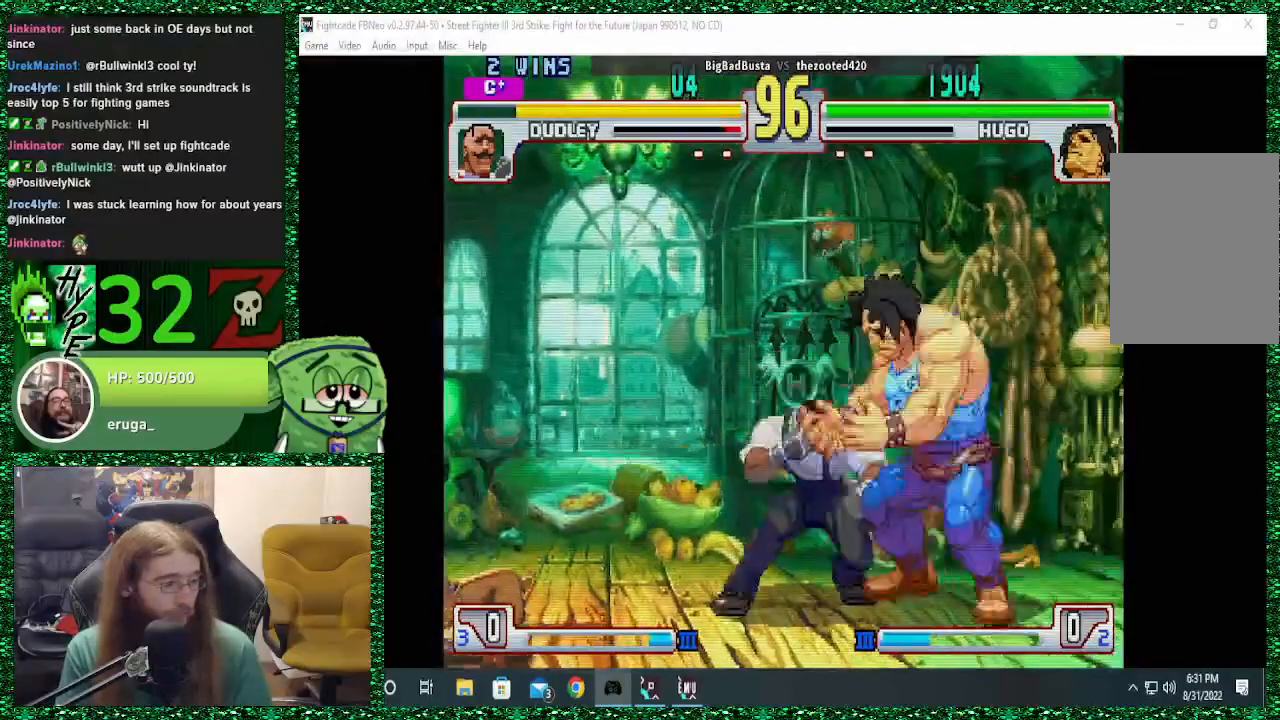
{"buttons": [], "left_stick": "right", "events": [[33, "CROSS", "up"], [67, "SQUARE", "up"]]}
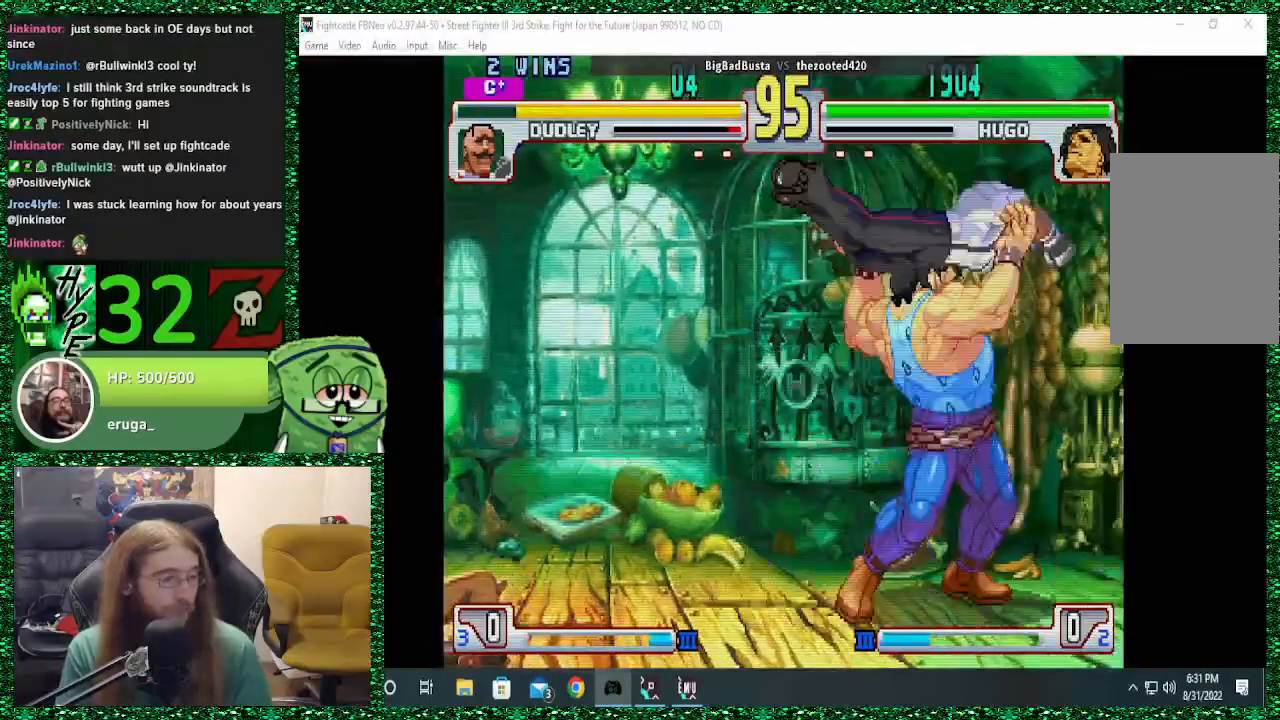
{"buttons": [], "left_stick": "right", "events": []}
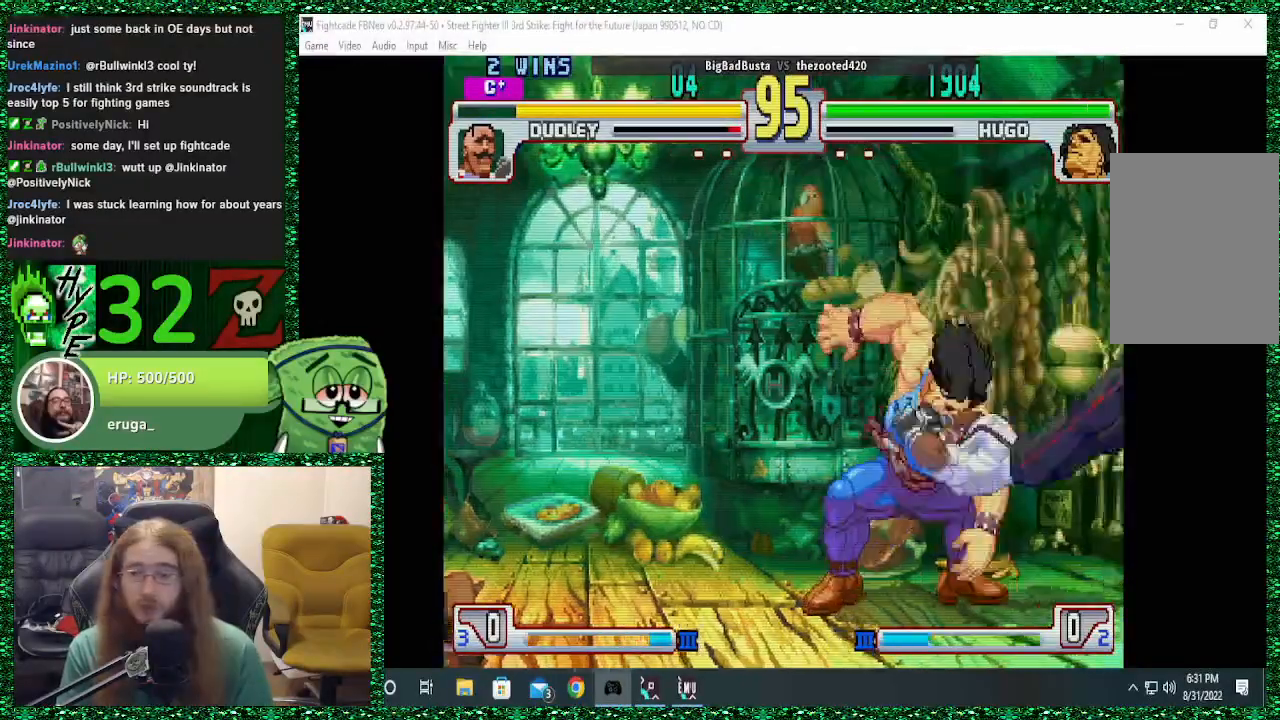
{"buttons": [], "left_stick": "down", "events": [[433, "left_stick", "down"]]}
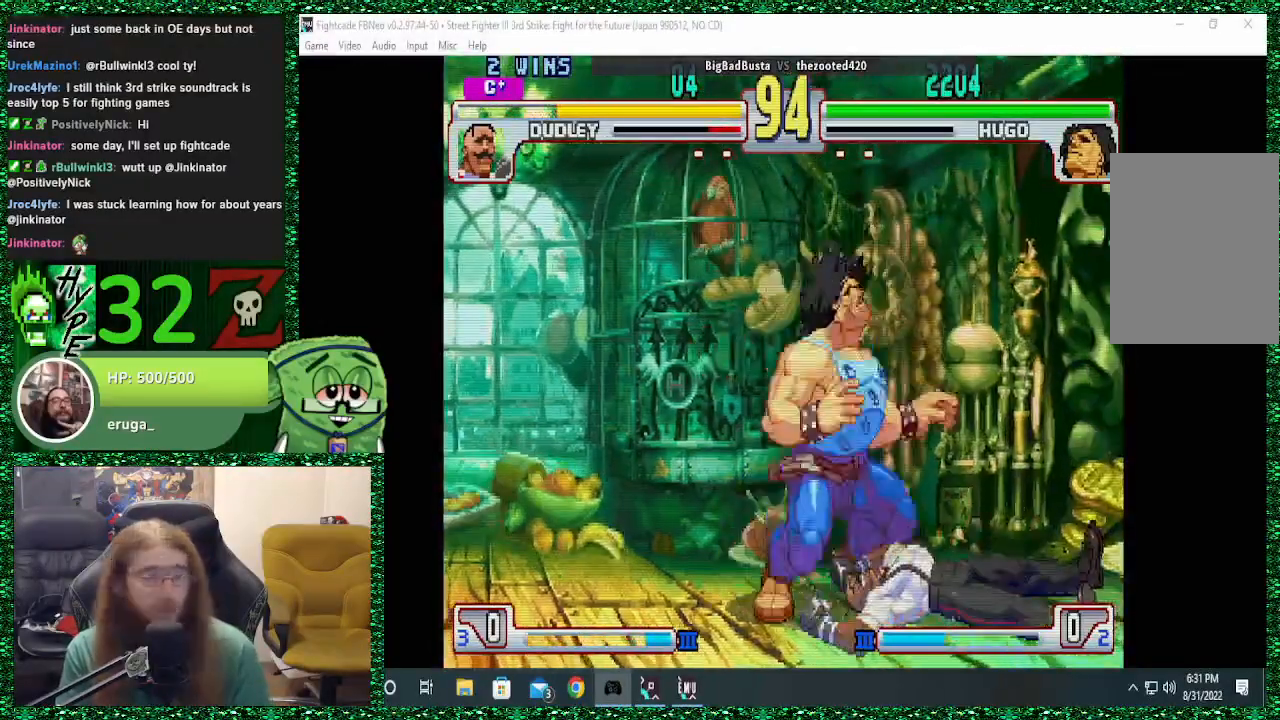
{"buttons": [], "left_stick": "right", "events": [[33, "left_stick", "left"], [67, "R1", "down"], [267, "R1", "up"], [267, "left_stick", "center"], [433, "left_stick", "right"]]}
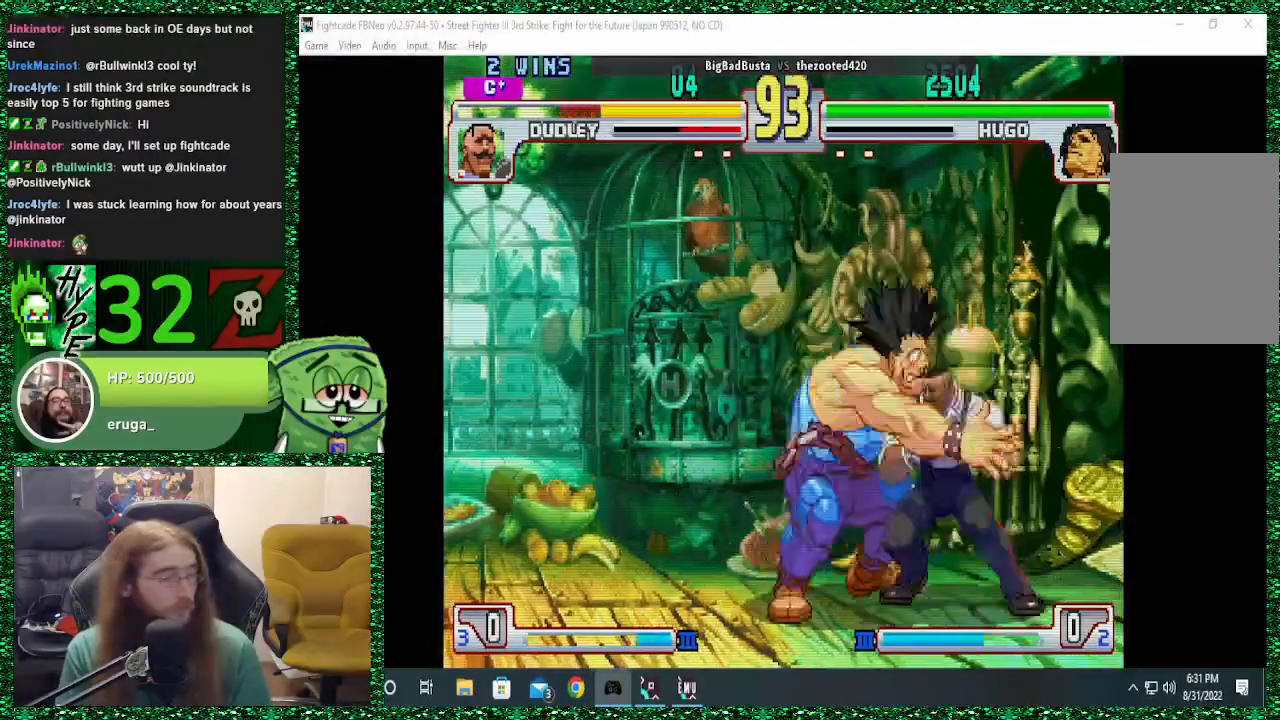
{"buttons": [], "left_stick": "center", "events": [[100, "left_stick", "down"], [200, "TRIANGLE", "down"], [200, "left_stick", "left"], [333, "TRIANGLE", "up"], [500, "left_stick", "center"]]}
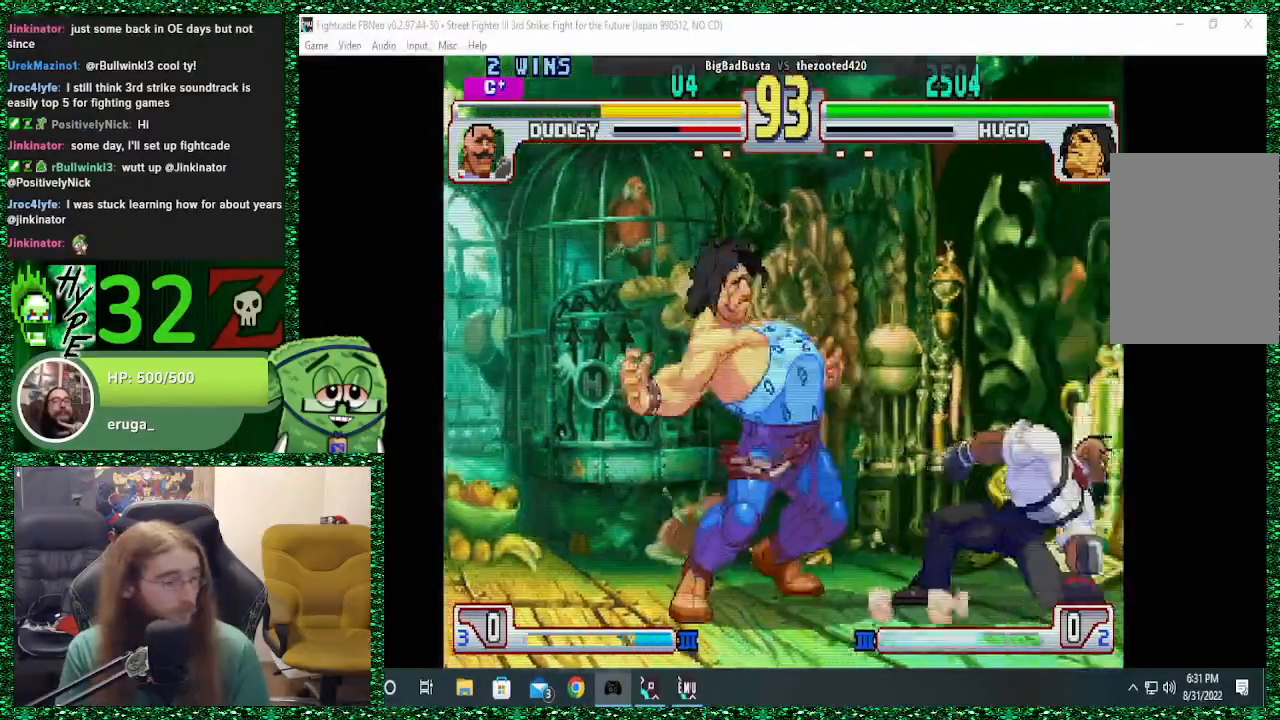
{"buttons": ["SQUARE"], "left_stick": "left", "events": [[133, "left_stick", "right"], [200, "left_stick", "down"], [333, "left_stick", "left"], [367, "SQUARE", "down"]]}
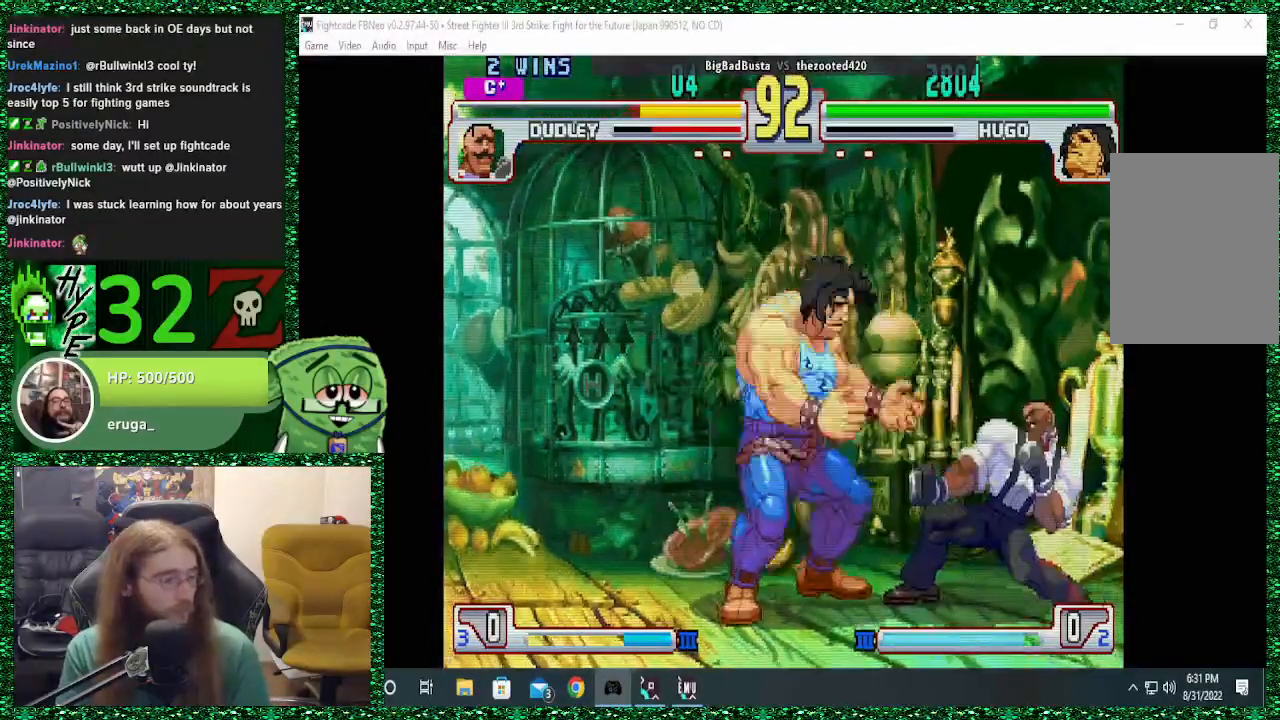
{"buttons": [], "left_stick": "down-left"}
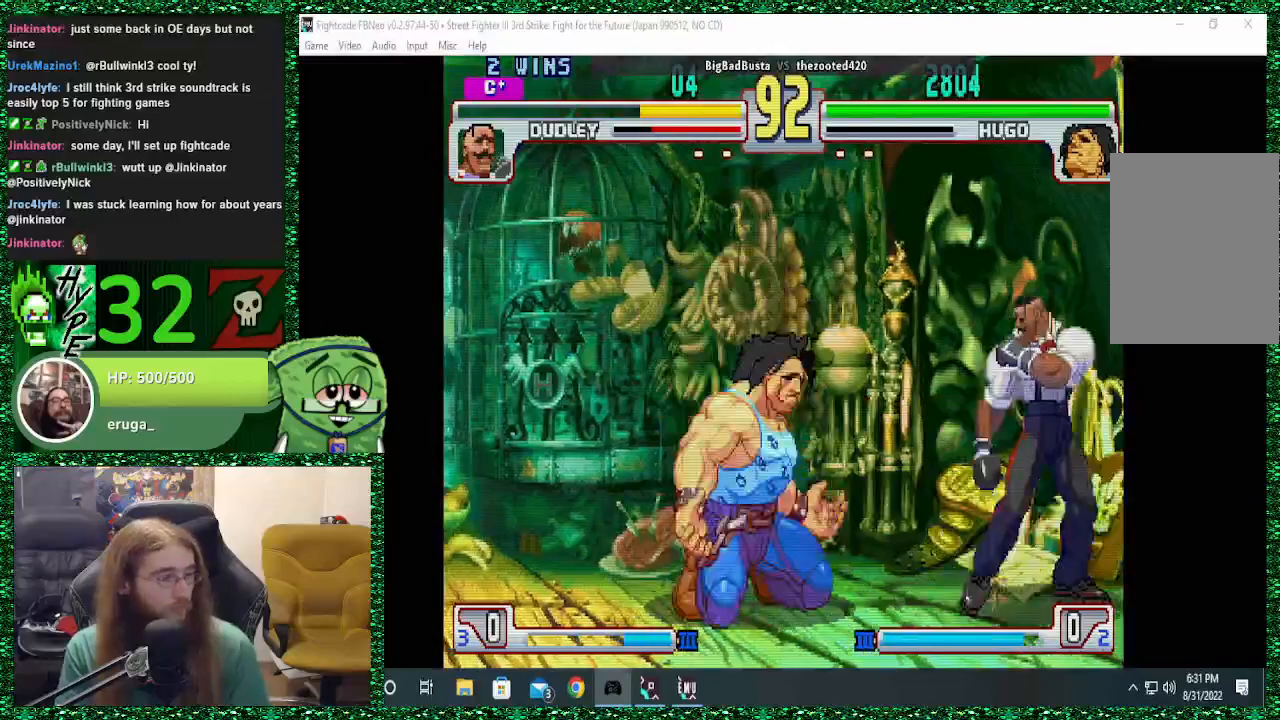
{"buttons": [], "left_stick": "down-right", "events": [[67, "TRIANGLE", "down"], [67, "left_stick", "left"], [300, "left_stick", "center"], [433, "left_stick", "right"], [500, "TRIANGLE", "up"], [500, "left_stick", "down-right"]]}
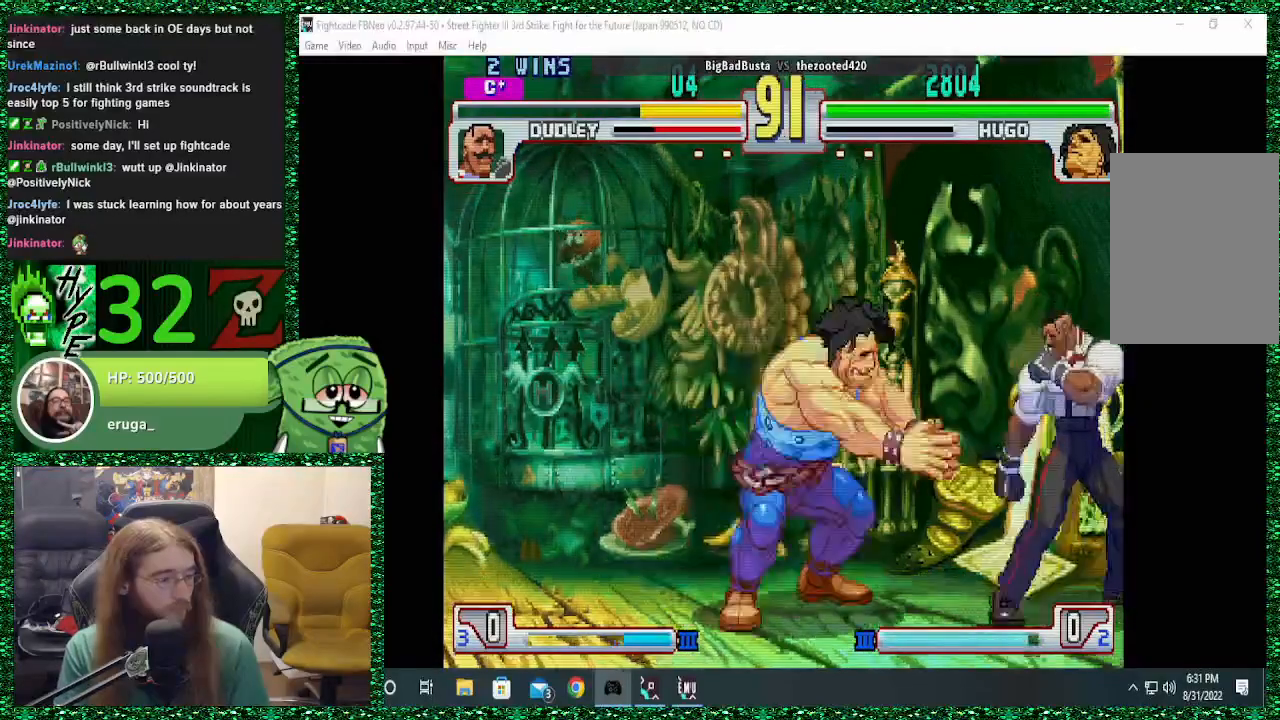
{"buttons": [], "left_stick": "center", "events": [[33, "left_stick", "down"], [133, "SQUARE", "down"], [167, "left_stick", "left"], [267, "SQUARE", "up"], [333, "left_stick", "center"]]}
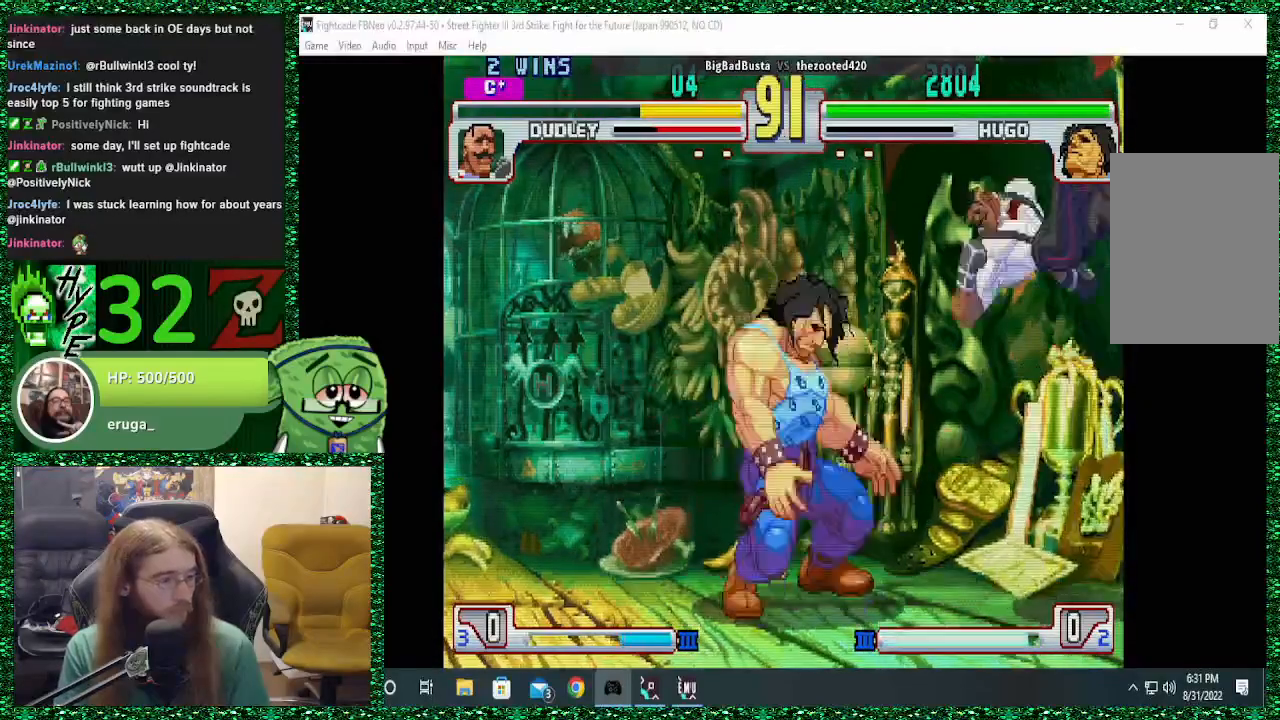
{"buttons": [], "left_stick": "down-left", "events": [[133, "left_stick", "left"], [433, "left_stick", "down-right"], [500, "left_stick", "down-left"]]}
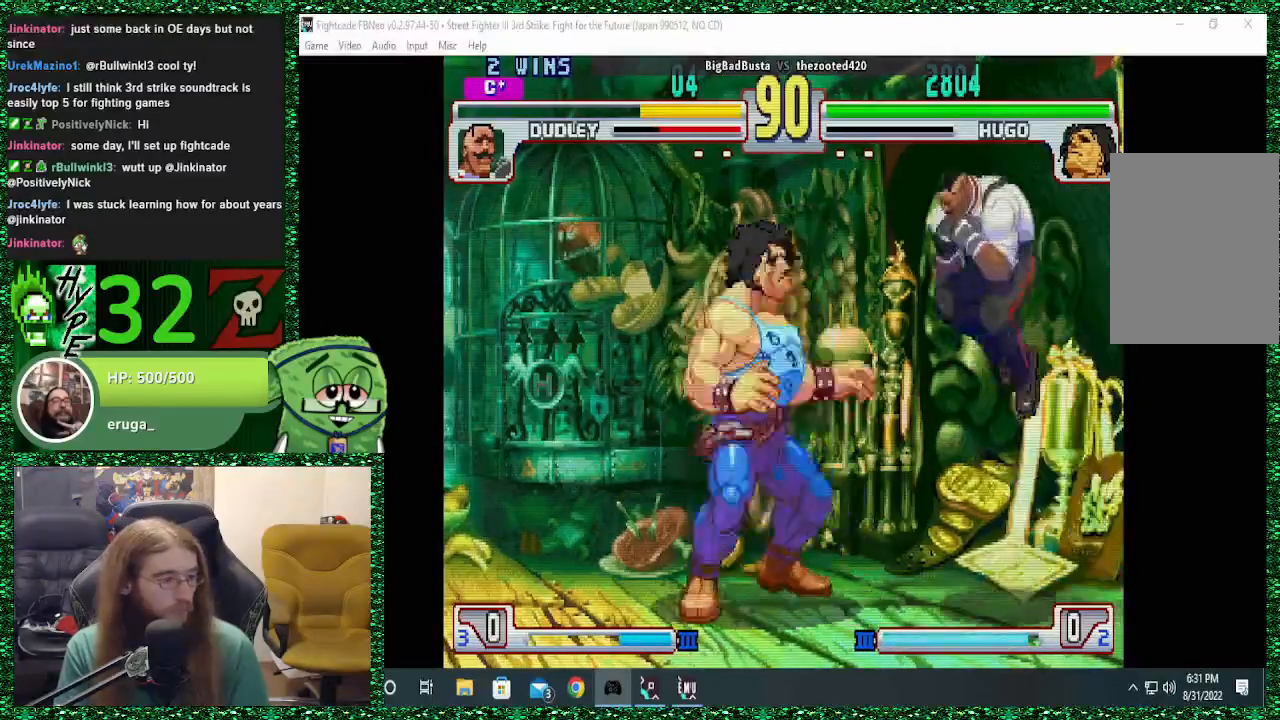
{"buttons": [], "left_stick": "left", "events": [[100, "R1", "down"], [100, "left_stick", "left"], [367, "R1", "up"]]}
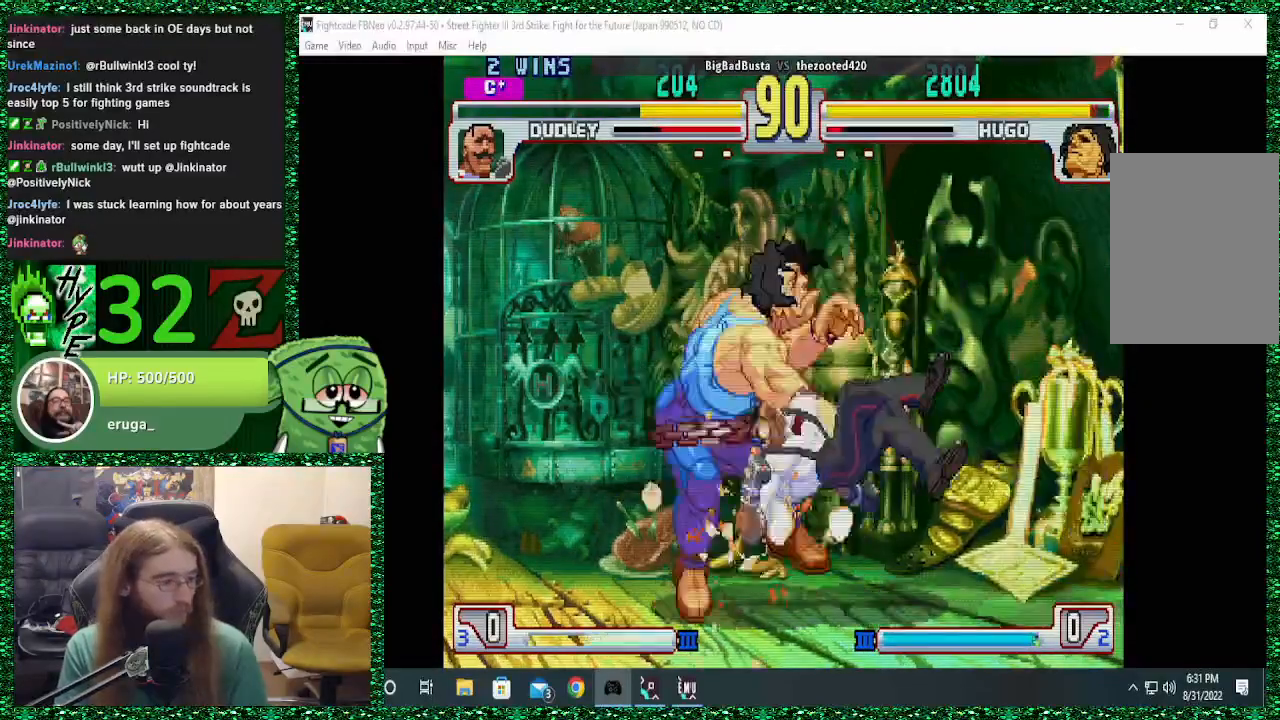
{"buttons": [], "left_stick": "down-left", "events": [[367, "left_stick", "down-left"]]}
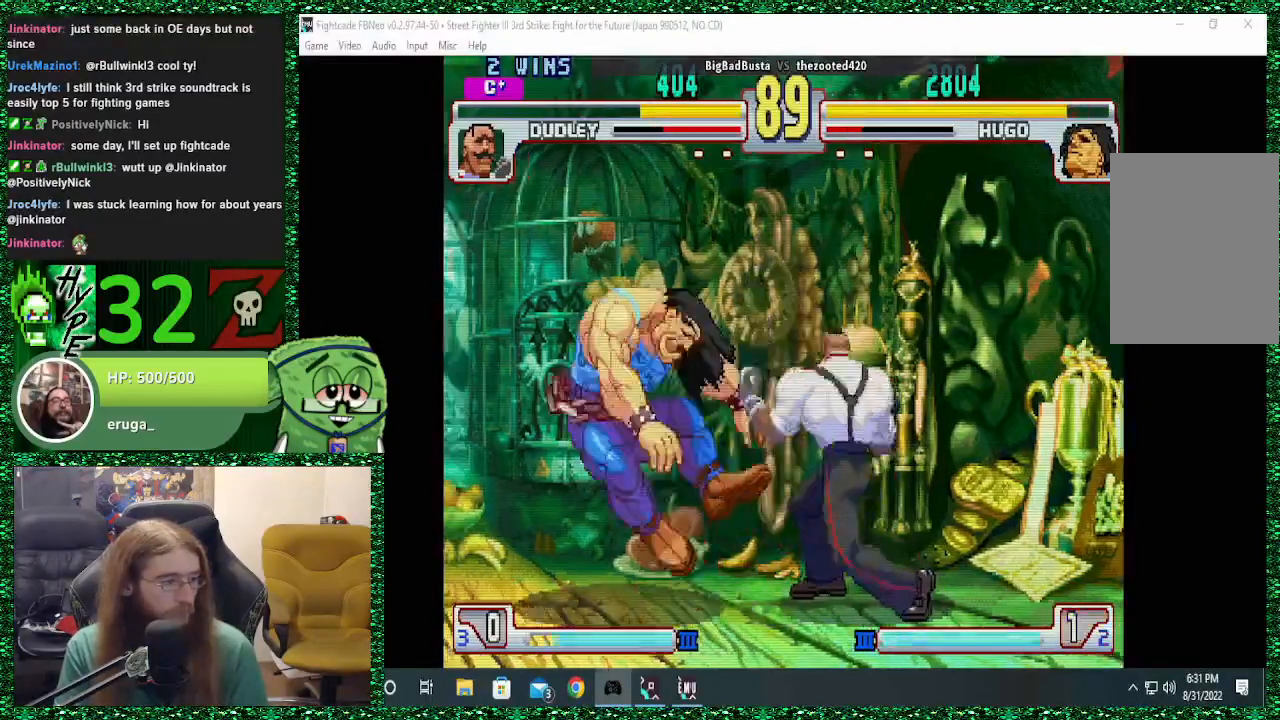
{"buttons": [], "left_stick": "down-left"}
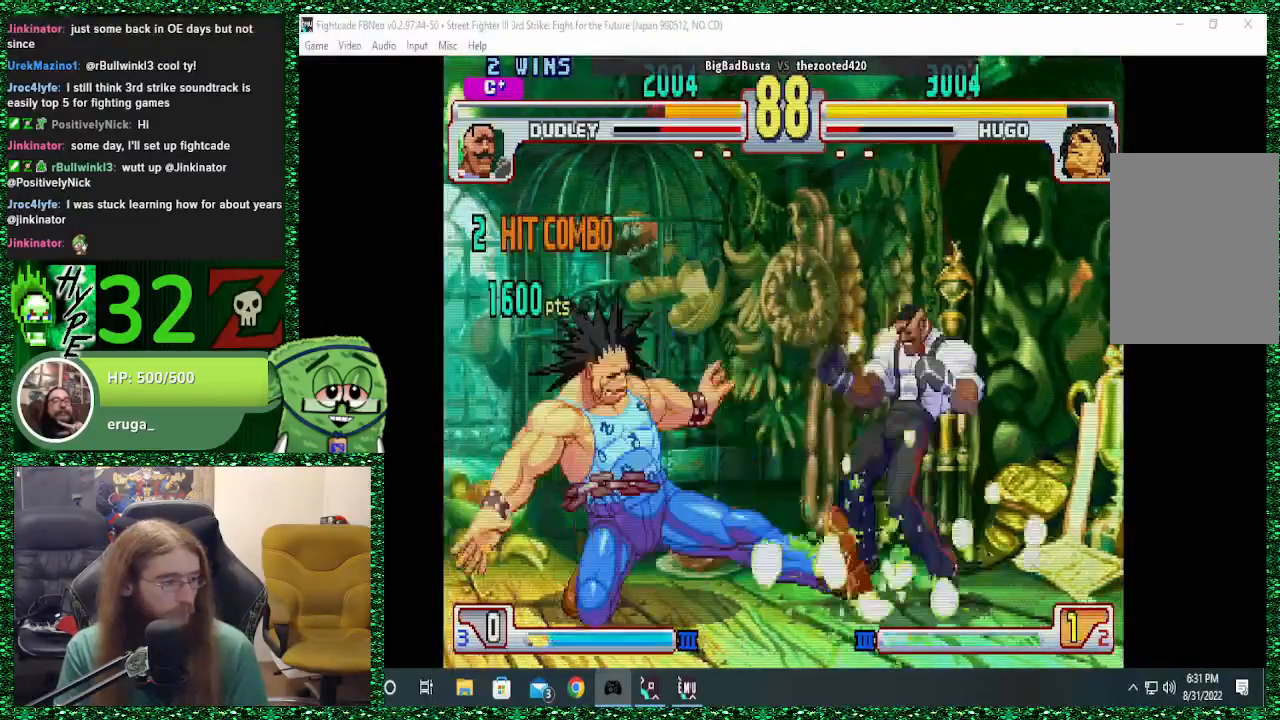
{"buttons": [], "left_stick": "center", "events": [[300, "left_stick", "center"], [367, "left_stick", "right"], [500, "left_stick", "center"]]}
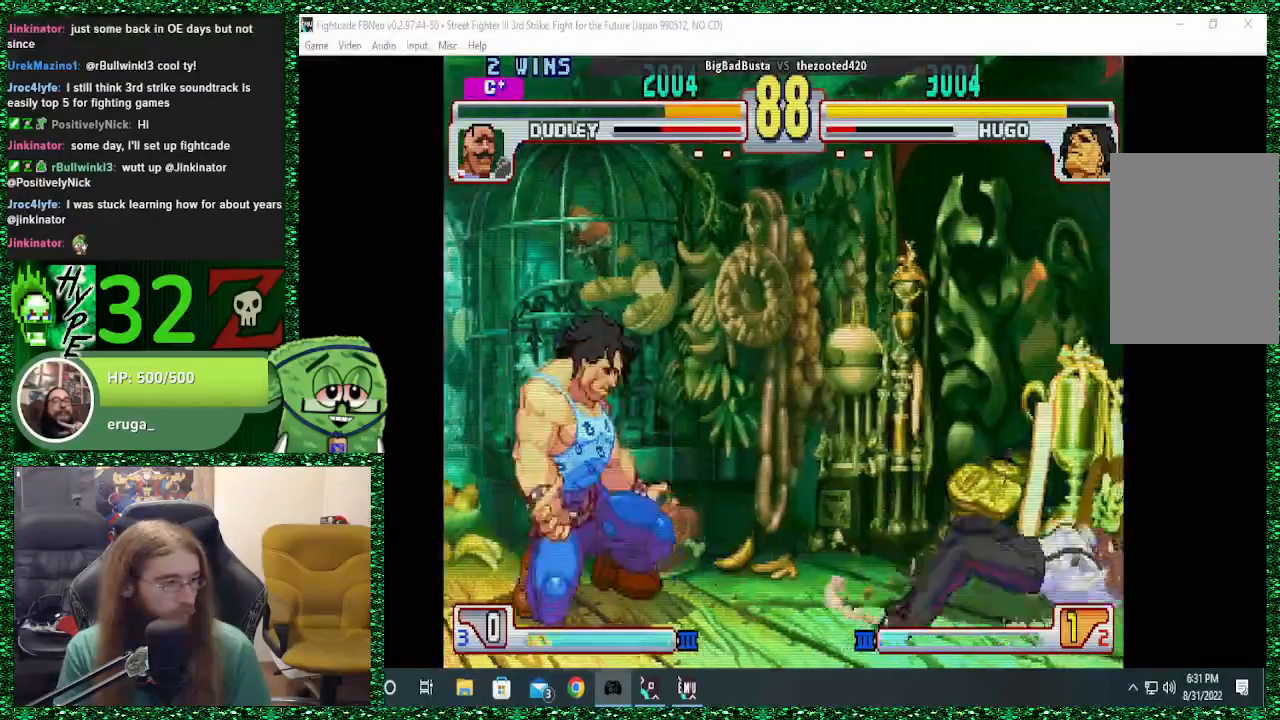
{"buttons": ["R1"], "left_stick": "left", "events": [[33, "left_stick", "right"], [367, "left_stick", "down"], [433, "left_stick", "left"], [500, "R1", "down"]]}
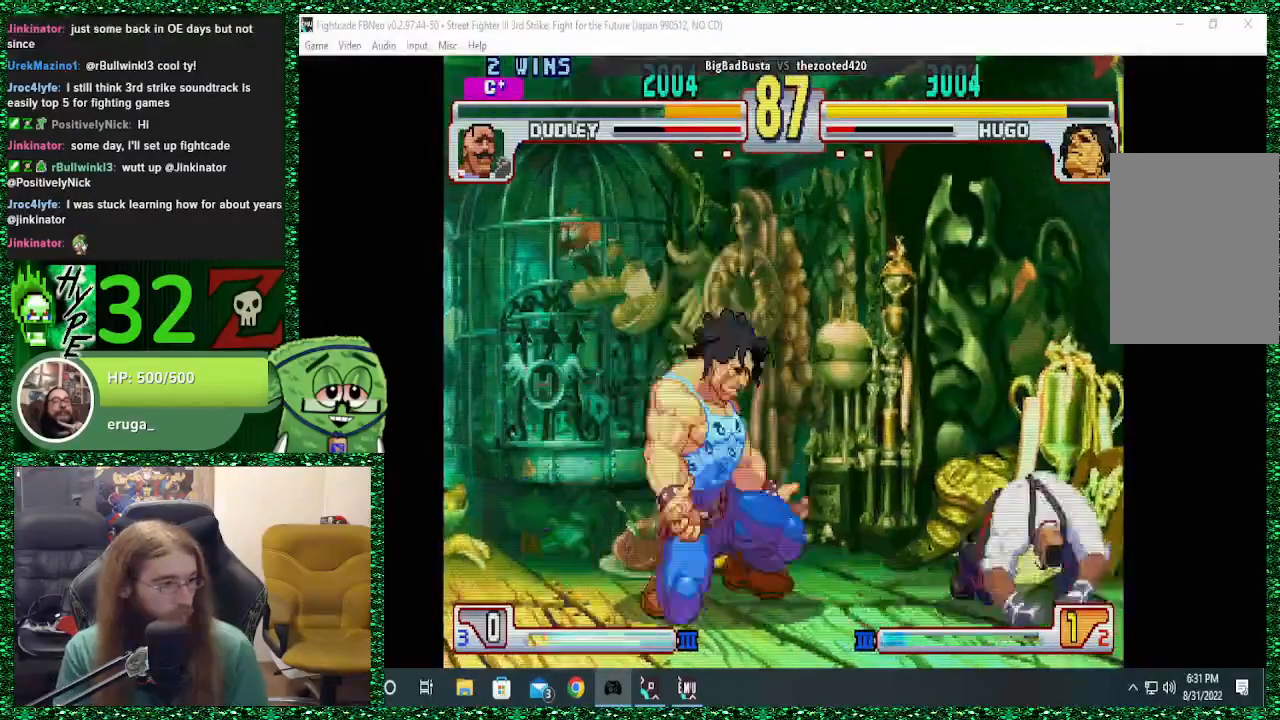
{"buttons": [], "left_stick": "down"}
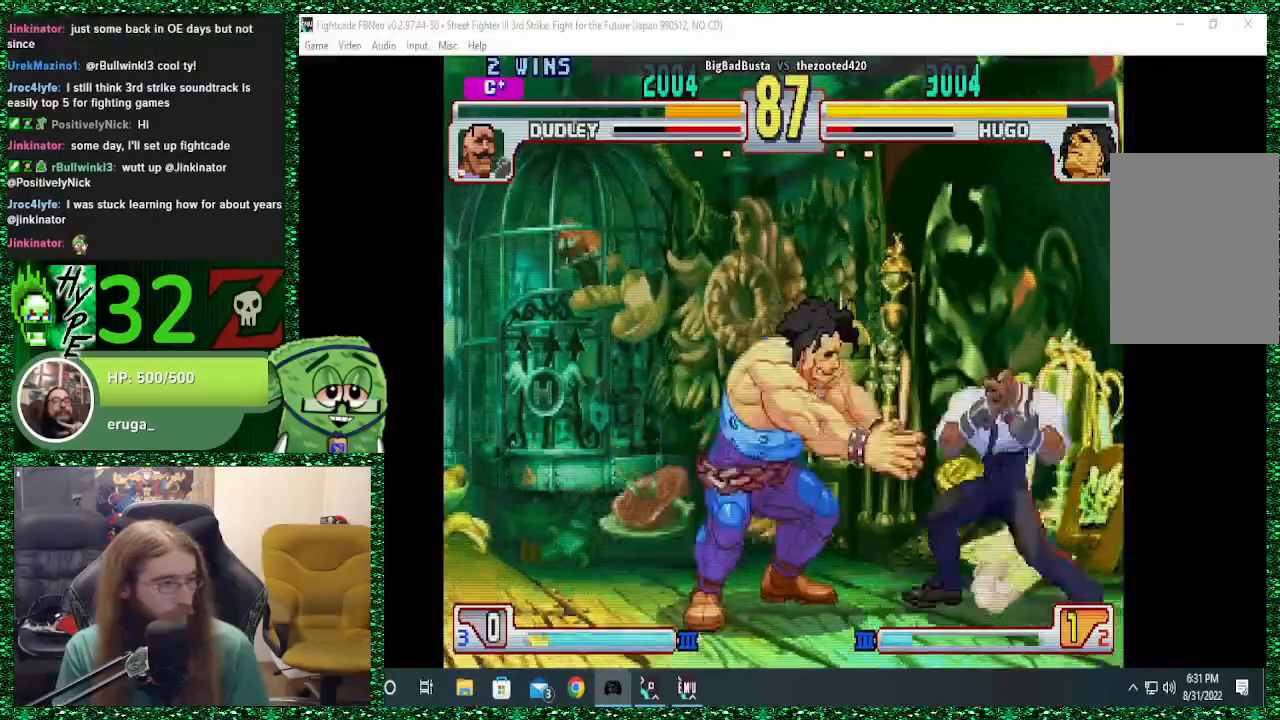
{"buttons": [], "left_stick": "left", "events": [[33, "left_stick", "left"], [67, "TRIANGLE", "down"], [233, "TRIANGLE", "up"]]}